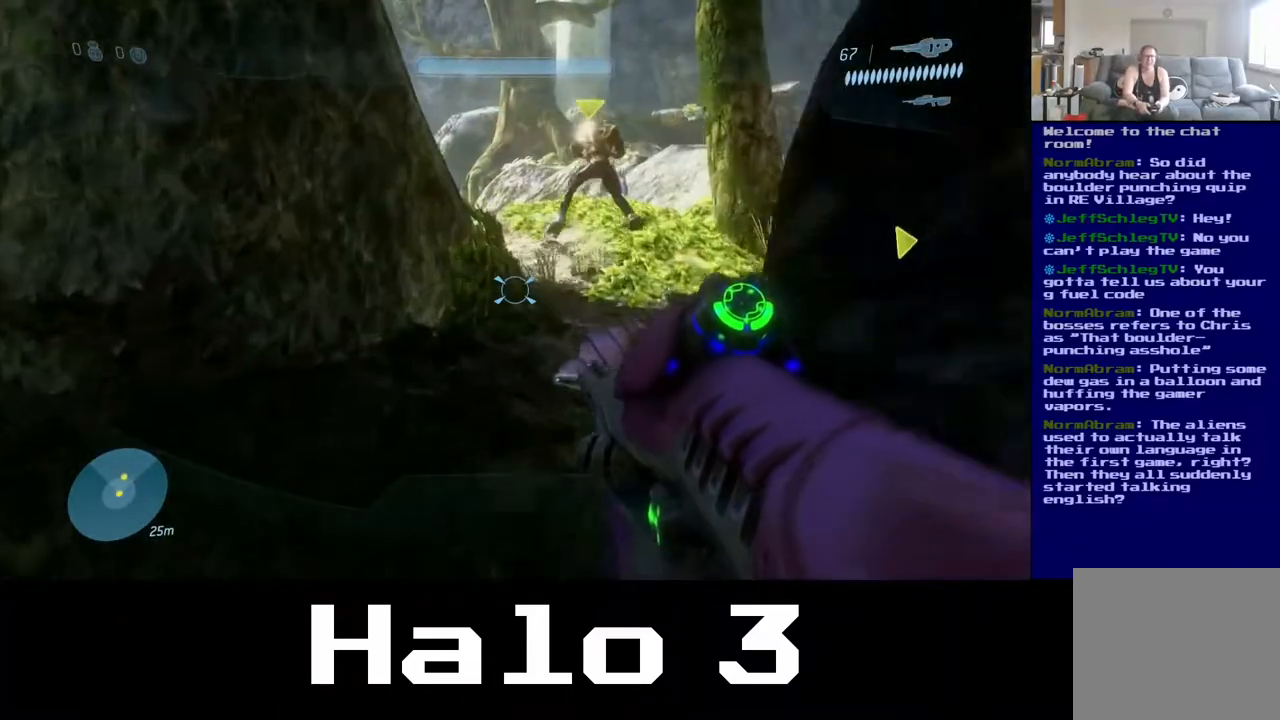
Gameplay with a controller (Xbox layout); each line is a JSON object with the inputs held at the frame after it. "events" lists button and stick changes between this image and that frame as [ms after this image, input, new state], when the widget could be followed in between.
{"buttons": [], "left_stick": "up", "right_stick": "center", "events": [[267, "right_stick", "up"], [483, "right_stick", "center"]]}
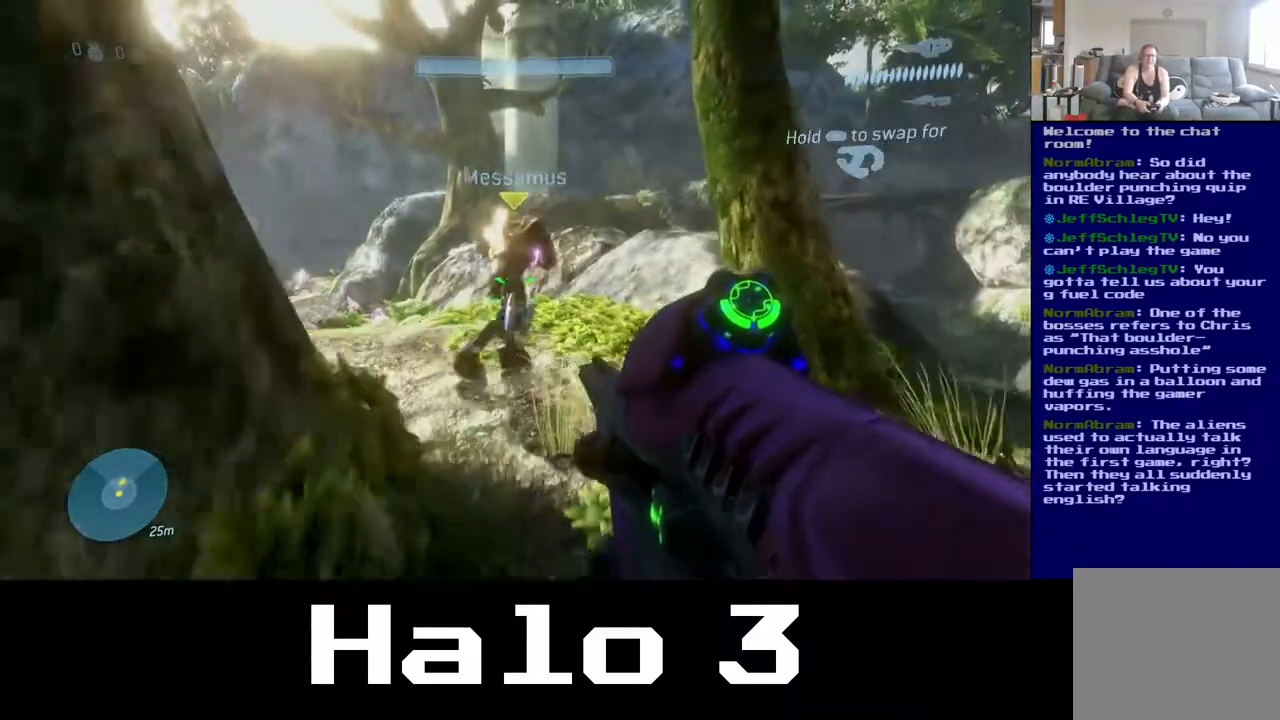
{"buttons": [], "left_stick": "up-right", "right_stick": "center", "events": [[83, "left_stick", "center"], [150, "right_stick", "left"], [267, "left_stick", "up-right"], [300, "right_stick", "up-left"], [450, "right_stick", "center"]]}
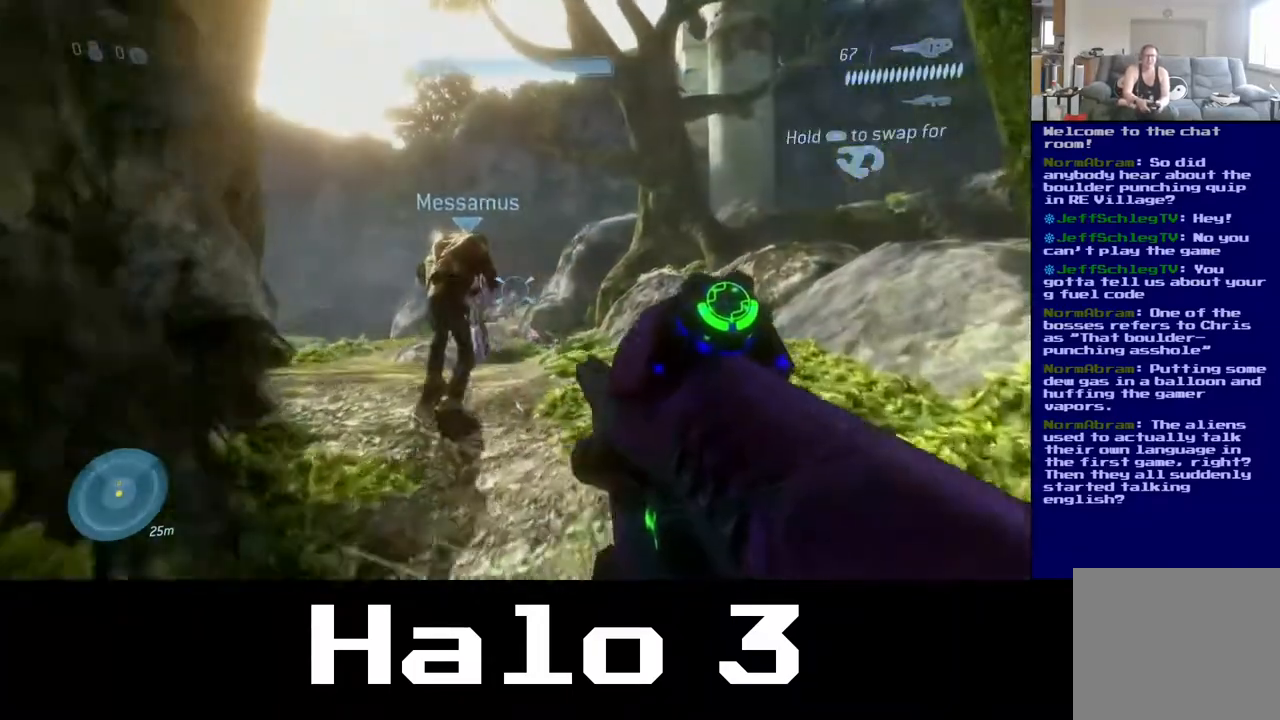
{"buttons": [], "left_stick": "up", "right_stick": "center", "events": [[133, "left_stick", "up"], [167, "right_stick", "down-left"], [350, "right_stick", "center"]]}
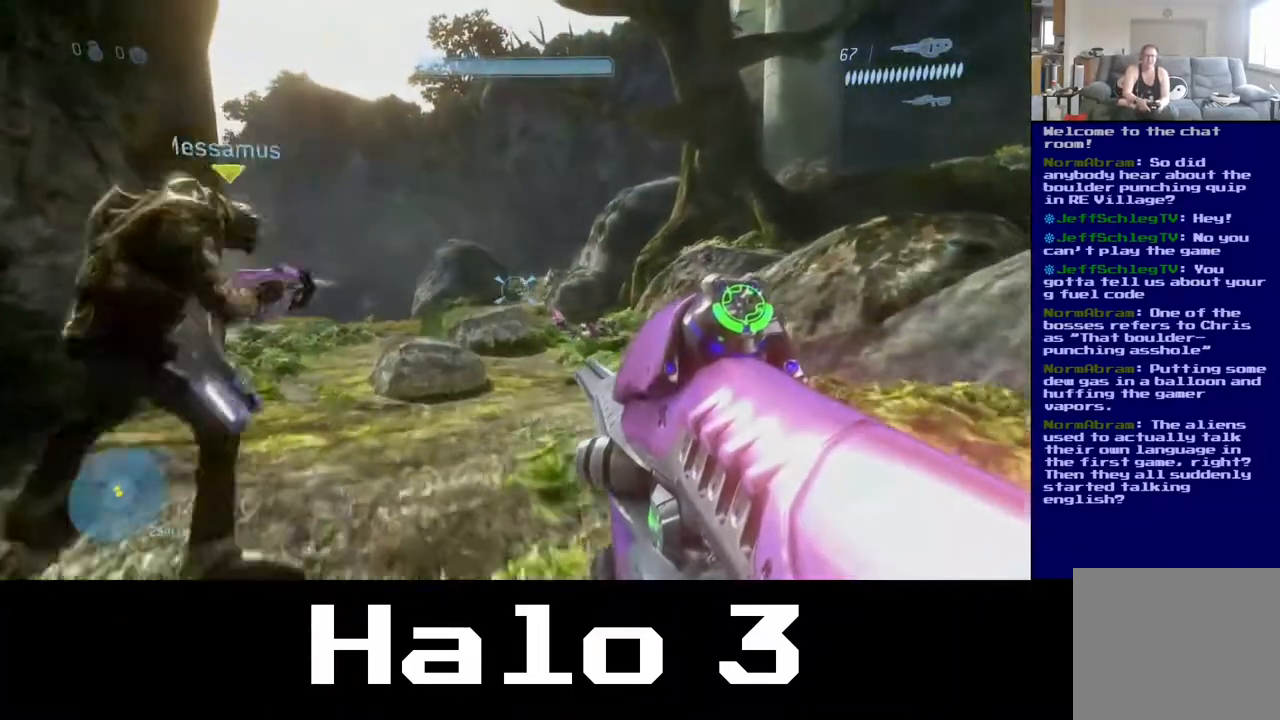
{"buttons": [], "left_stick": "up", "right_stick": "up-right", "events": [[167, "left_stick", "up-right"], [400, "right_stick", "up-right"], [433, "left_stick", "up"]]}
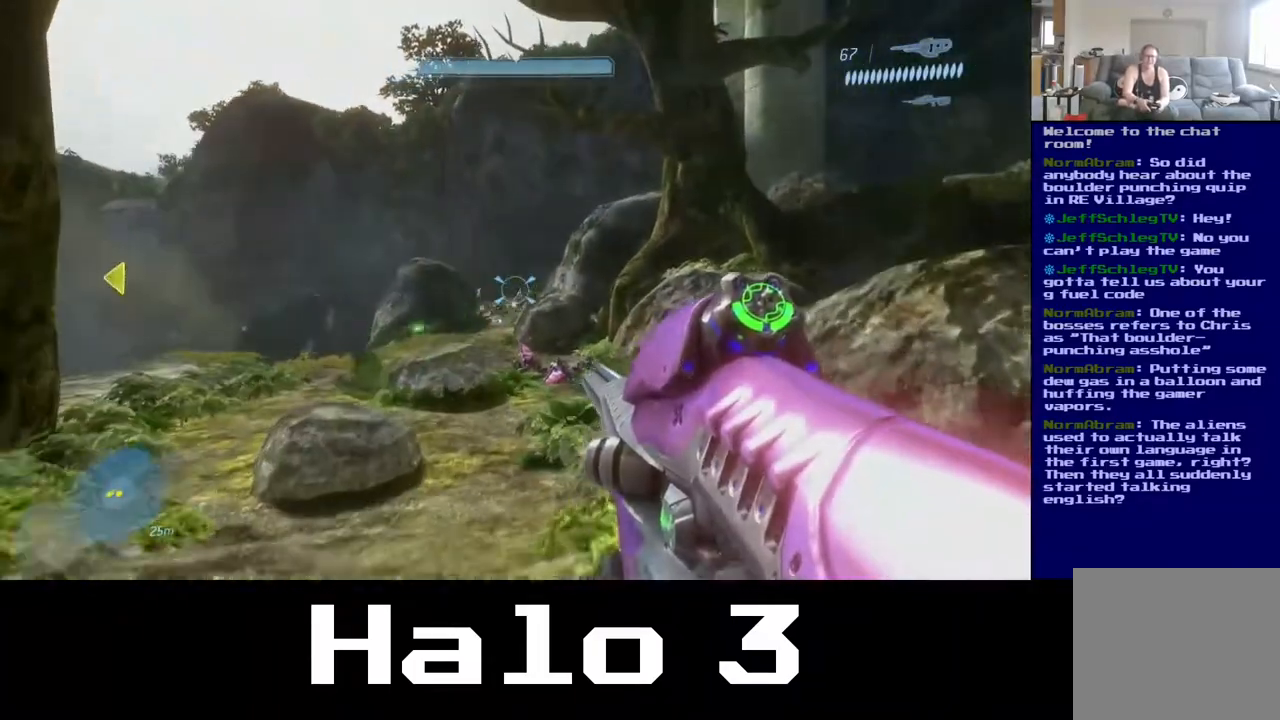
{"buttons": [], "left_stick": "up", "right_stick": "center", "events": [[33, "right_stick", "center"], [200, "R3", "down"], [267, "right_stick", "down-left"], [300, "R3", "up"], [400, "right_stick", "center"]]}
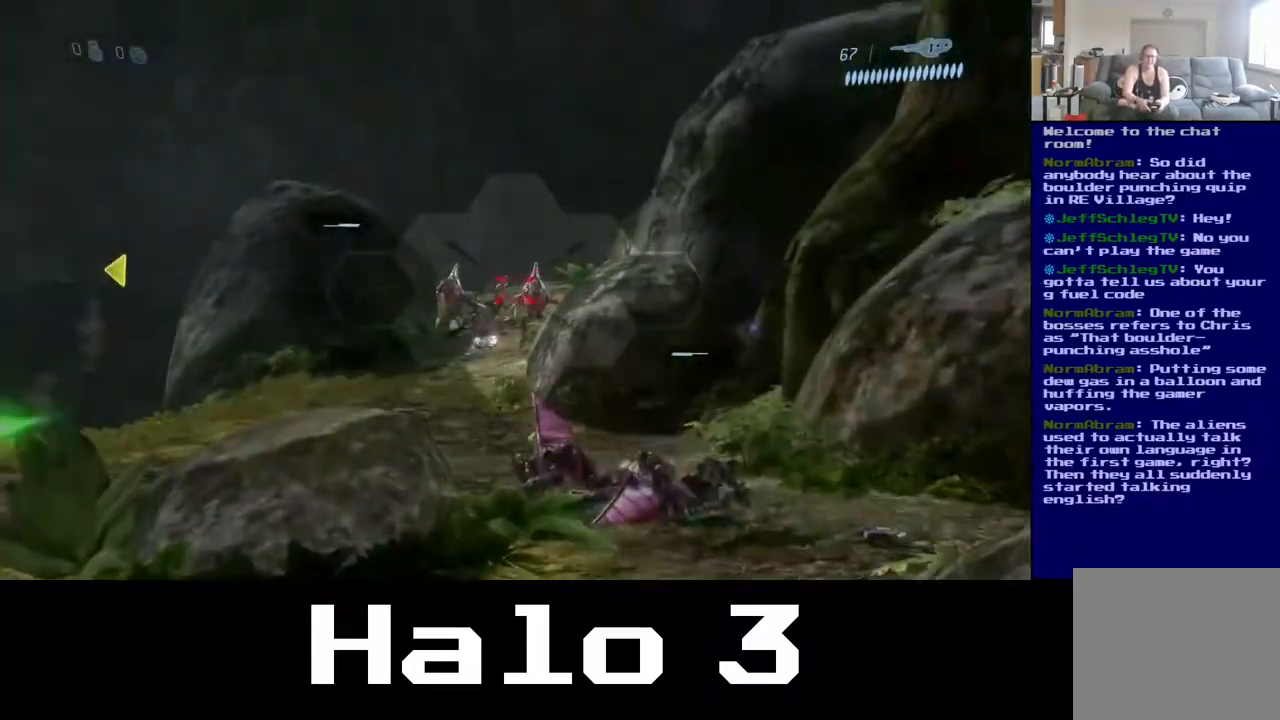
{"buttons": [], "left_stick": "up-left", "right_stick": "center", "events": [[67, "right_stick", "right"], [217, "R2", "down"], [250, "left_stick", "up-left"], [250, "right_stick", "up"], [333, "right_stick", "center"], [367, "R2", "up"]]}
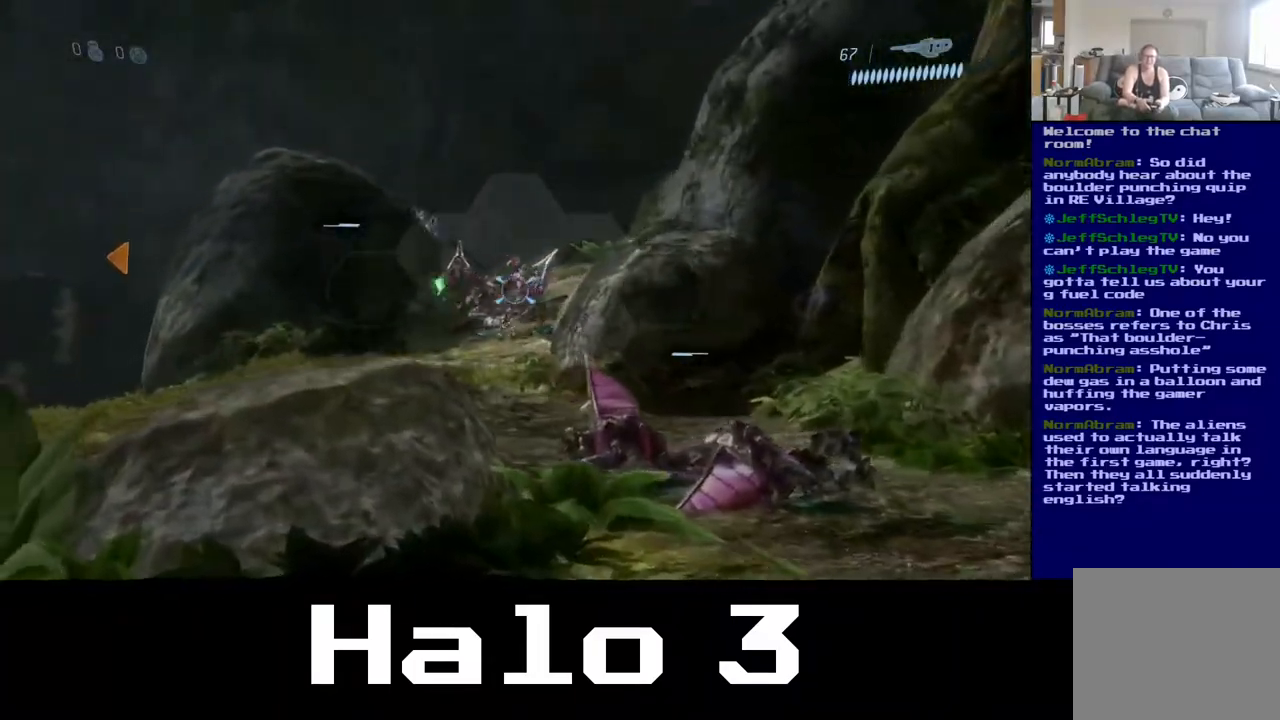
{"buttons": [], "left_stick": "up-left", "right_stick": "up", "events": [[50, "right_stick", "up-left"], [167, "left_stick", "up"], [200, "right_stick", "up"], [500, "left_stick", "up-left"]]}
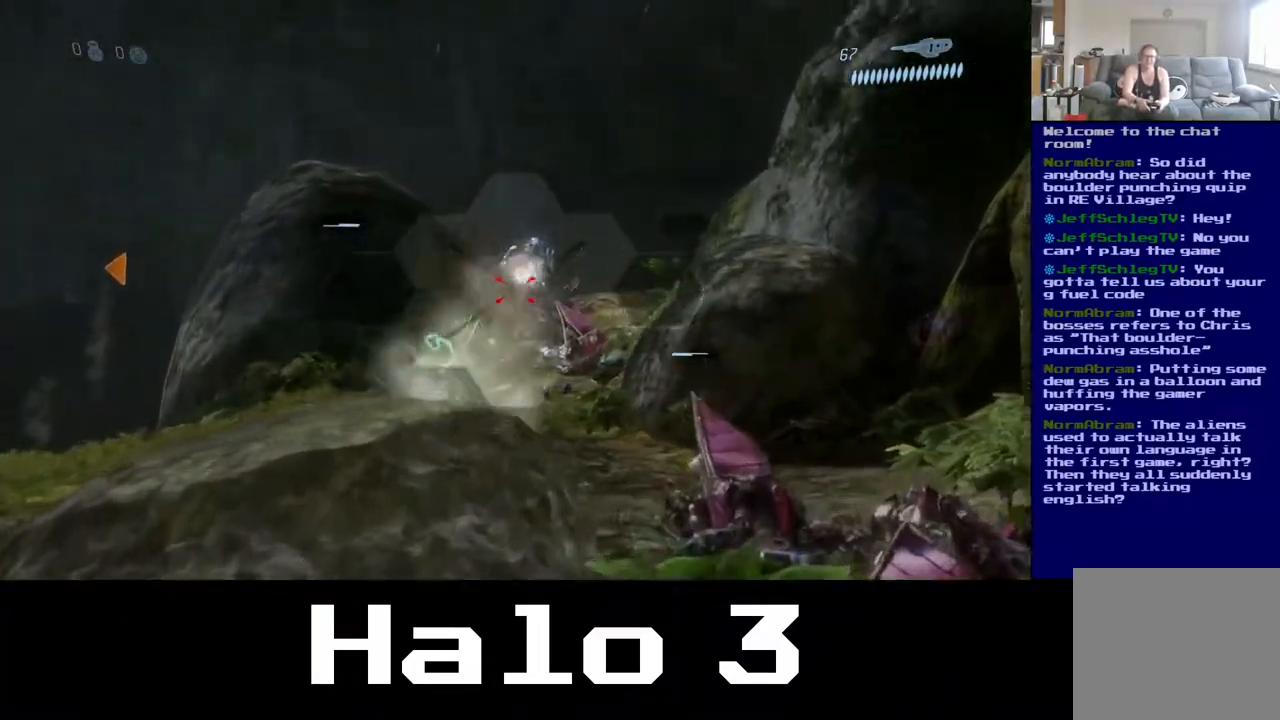
{"buttons": [], "left_stick": "up-left", "right_stick": "up-right", "events": [[33, "R2", "down"], [117, "left_stick", "up-right"], [183, "right_stick", "right"], [200, "R2", "up"], [283, "left_stick", "up-left"], [317, "right_stick", "up"], [333, "R2", "down"], [483, "right_stick", "up-right"], [500, "R2", "up"]]}
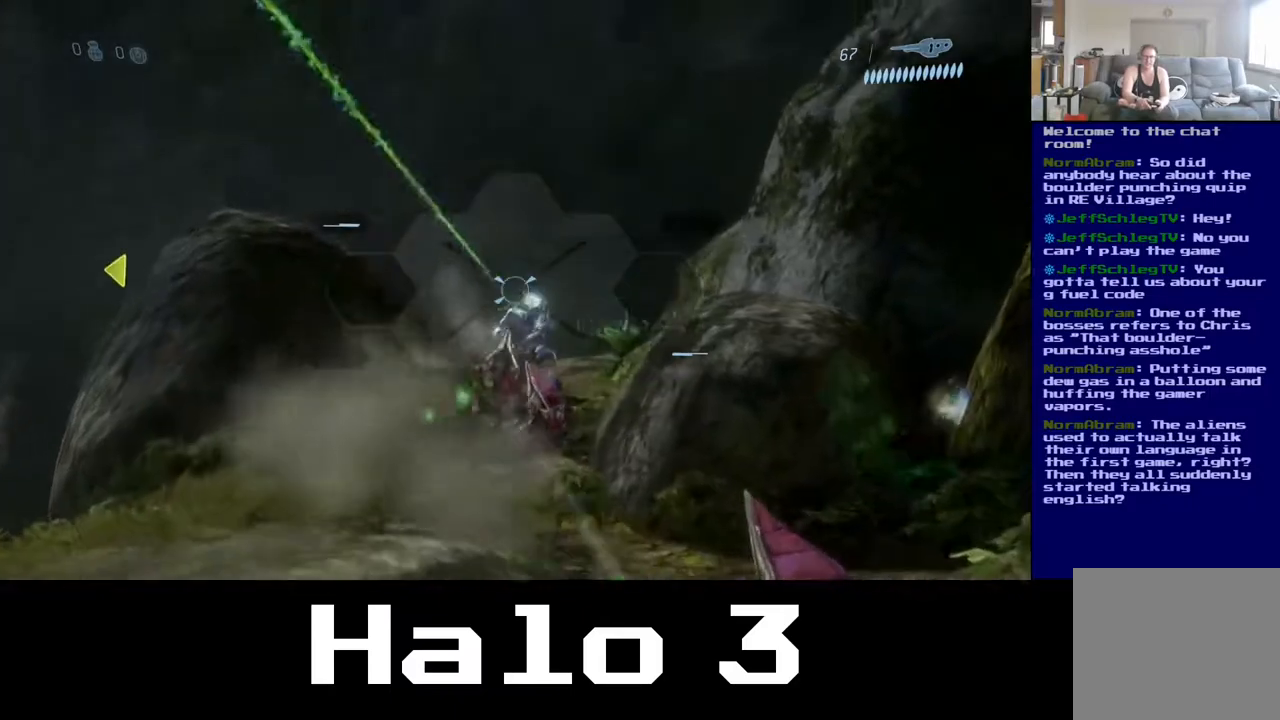
{"buttons": [], "left_stick": "up", "right_stick": "down", "events": [[183, "right_stick", "right"], [283, "right_stick", "center"], [467, "left_stick", "up"], [467, "right_stick", "down"]]}
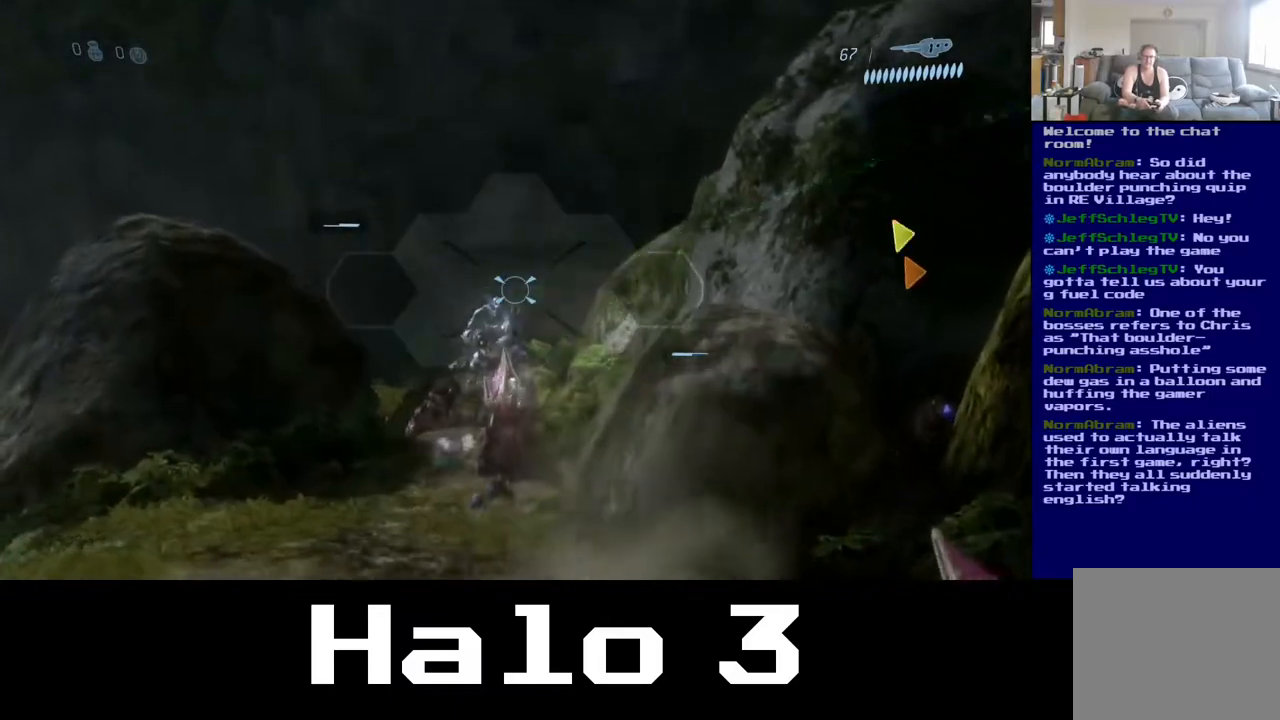
{"buttons": [], "left_stick": "center", "right_stick": "up-right", "events": [[117, "R2", "down"], [150, "right_stick", "down-left"], [167, "left_stick", "up-left"], [233, "R2", "up"], [350, "right_stick", "up"], [467, "left_stick", "center"], [500, "right_stick", "up-right"]]}
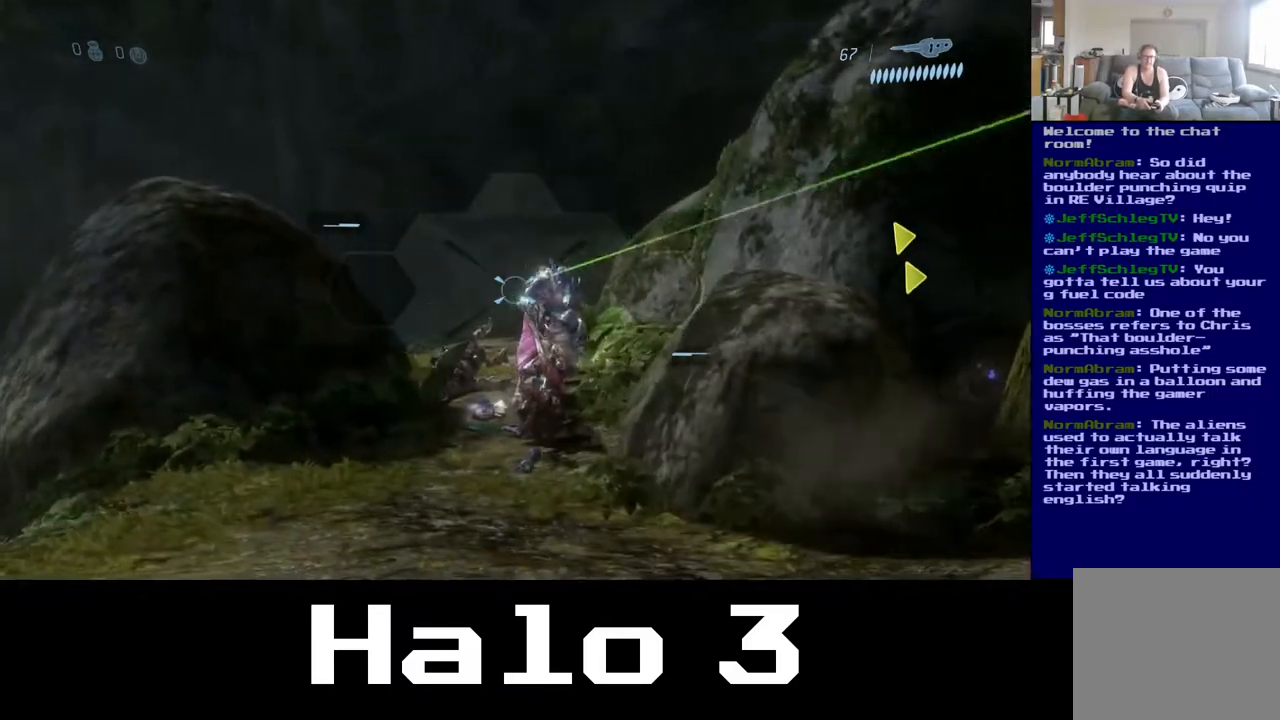
{"buttons": [], "left_stick": "down-left", "right_stick": "center", "events": [[117, "left_stick", "right"], [167, "right_stick", "right"], [233, "R2", "down"], [250, "left_stick", "left"], [283, "right_stick", "up"], [367, "R2", "up"], [367, "left_stick", "down-left"], [367, "right_stick", "left"], [417, "right_stick", "center"]]}
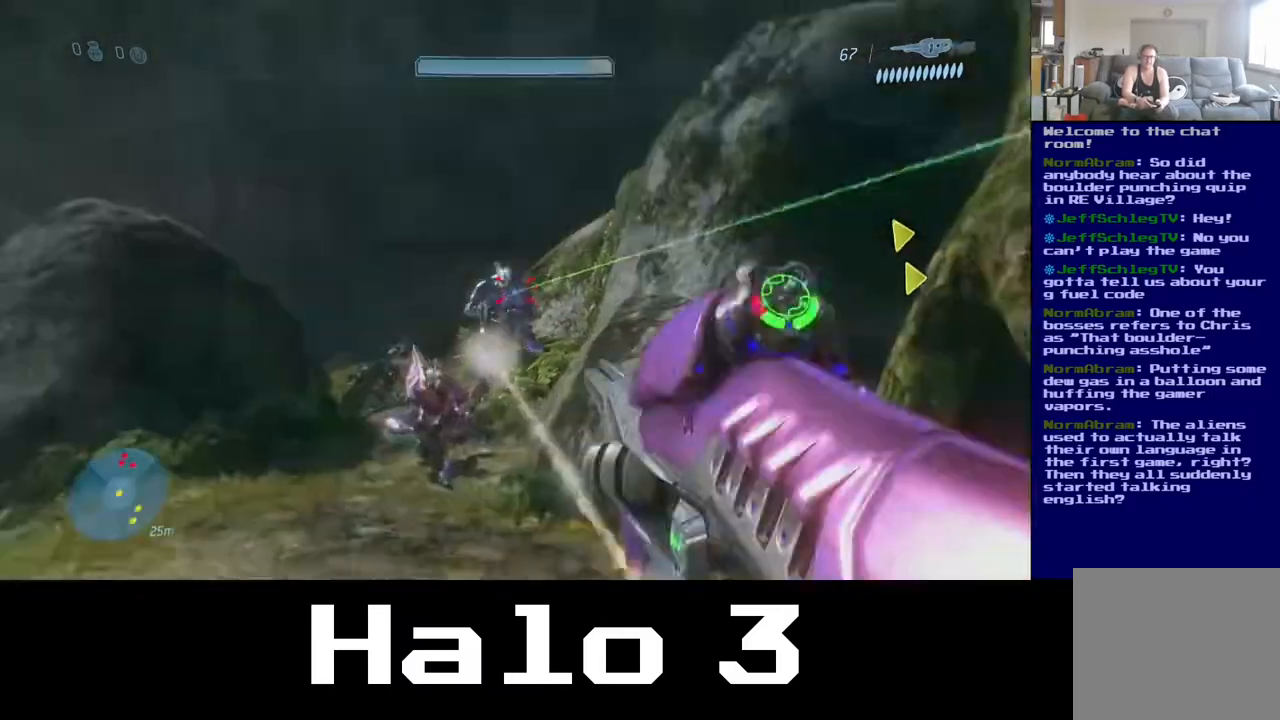
{"buttons": [], "left_stick": "center", "right_stick": "center", "events": [[50, "left_stick", "center"], [100, "R2", "down"], [100, "right_stick", "right"], [200, "right_stick", "center"], [217, "left_stick", "down-left"], [233, "R2", "up"], [383, "left_stick", "center"], [433, "R2", "down"], [500, "R2", "up"]]}
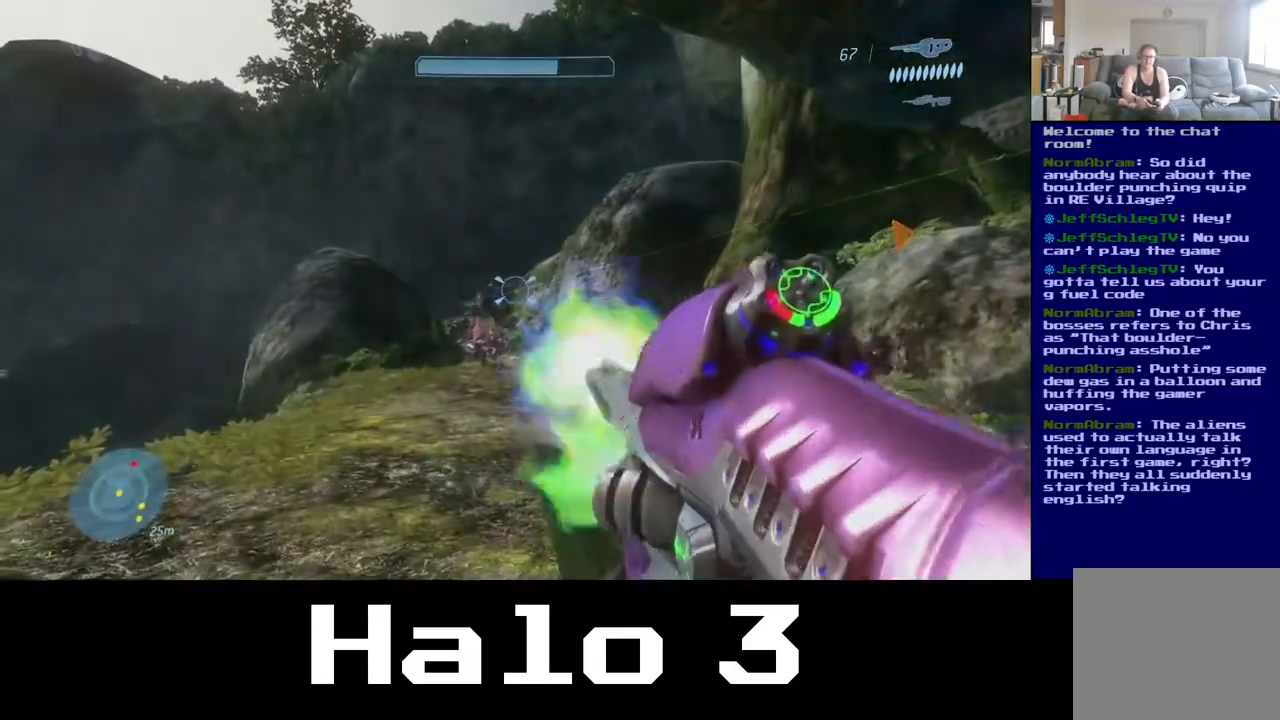
{"buttons": [], "left_stick": "up", "right_stick": "down", "events": [[150, "left_stick", "left"], [367, "left_stick", "center"], [383, "right_stick", "down"], [500, "left_stick", "up"]]}
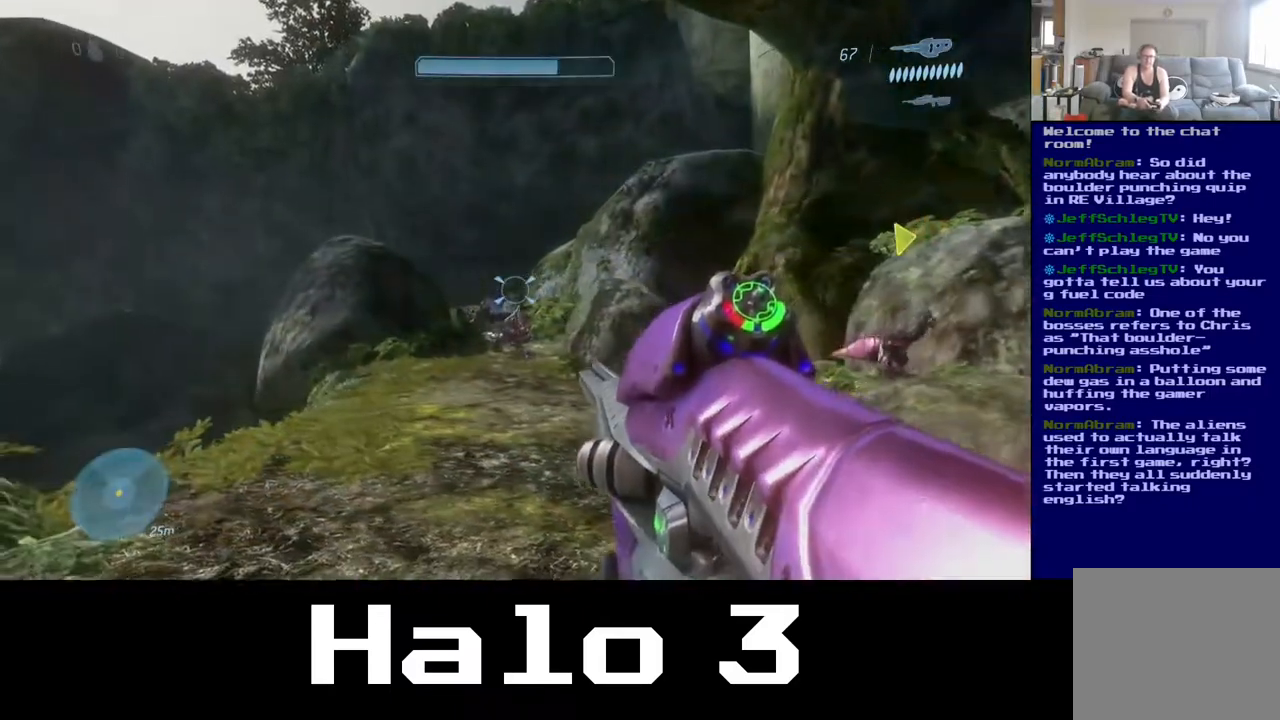
{"buttons": [], "left_stick": "up-left", "right_stick": "center", "events": [[33, "right_stick", "center"], [133, "right_stick", "down"], [350, "R2", "down"], [367, "right_stick", "center"], [417, "left_stick", "up-left"], [483, "R2", "up"]]}
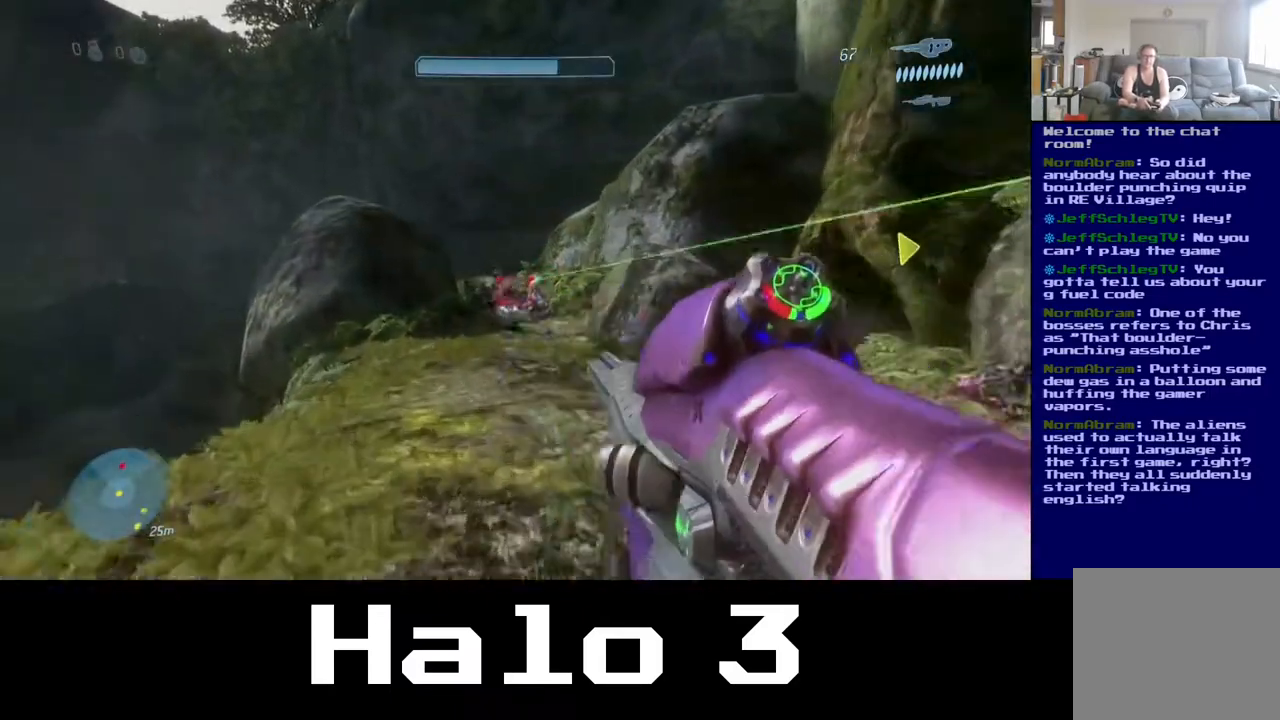
{"buttons": ["R2"], "left_stick": "up", "right_stick": "center", "events": [[483, "R2", "down"], [500, "left_stick", "up"]]}
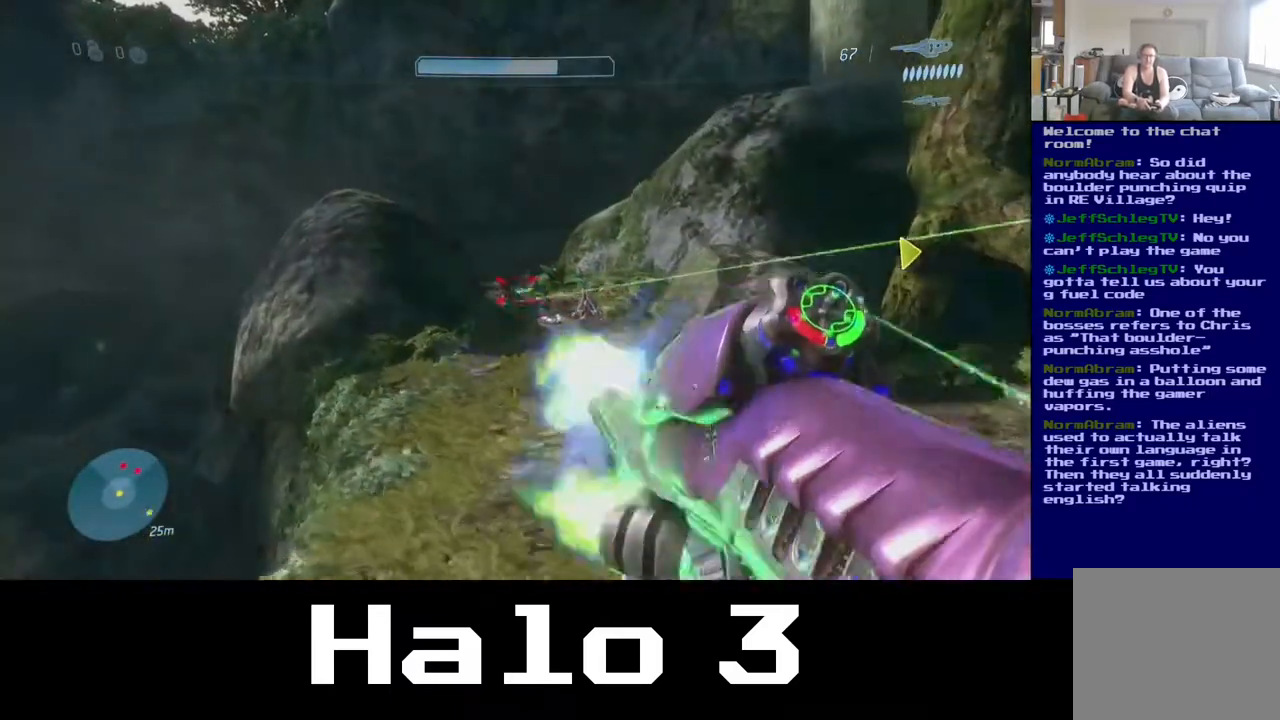
{"buttons": [], "left_stick": "up-right", "right_stick": "right", "events": [[17, "left_stick", "up-right"], [133, "R2", "up"], [267, "right_stick", "right"]]}
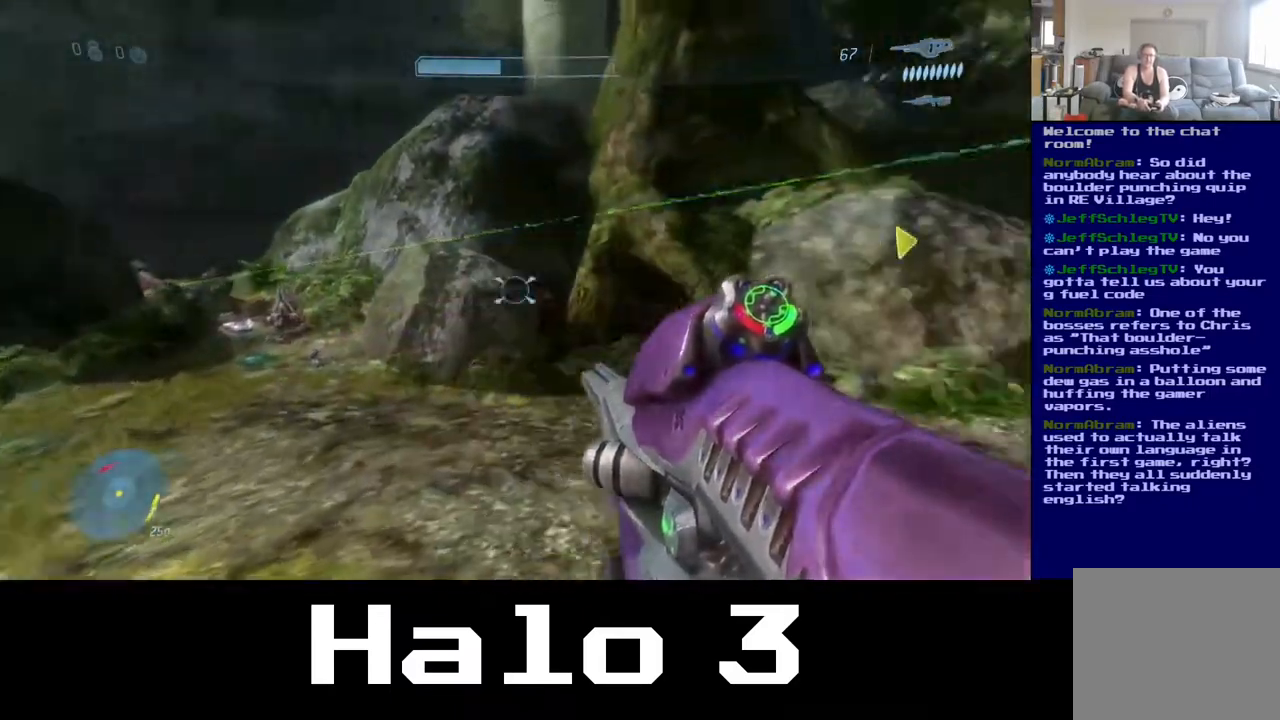
{"buttons": [], "left_stick": "up", "right_stick": "center", "events": [[33, "left_stick", "up-left"], [100, "right_stick", "center"], [450, "left_stick", "up"]]}
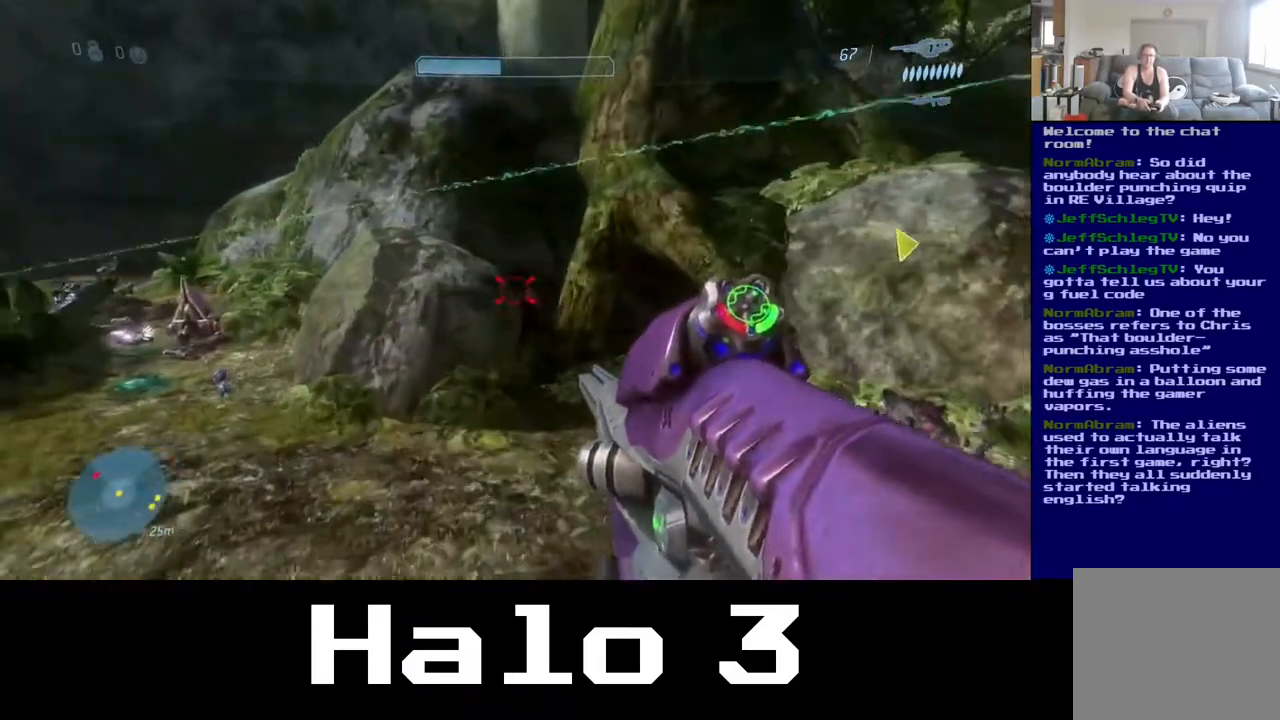
{"buttons": [], "left_stick": "up", "right_stick": "center"}
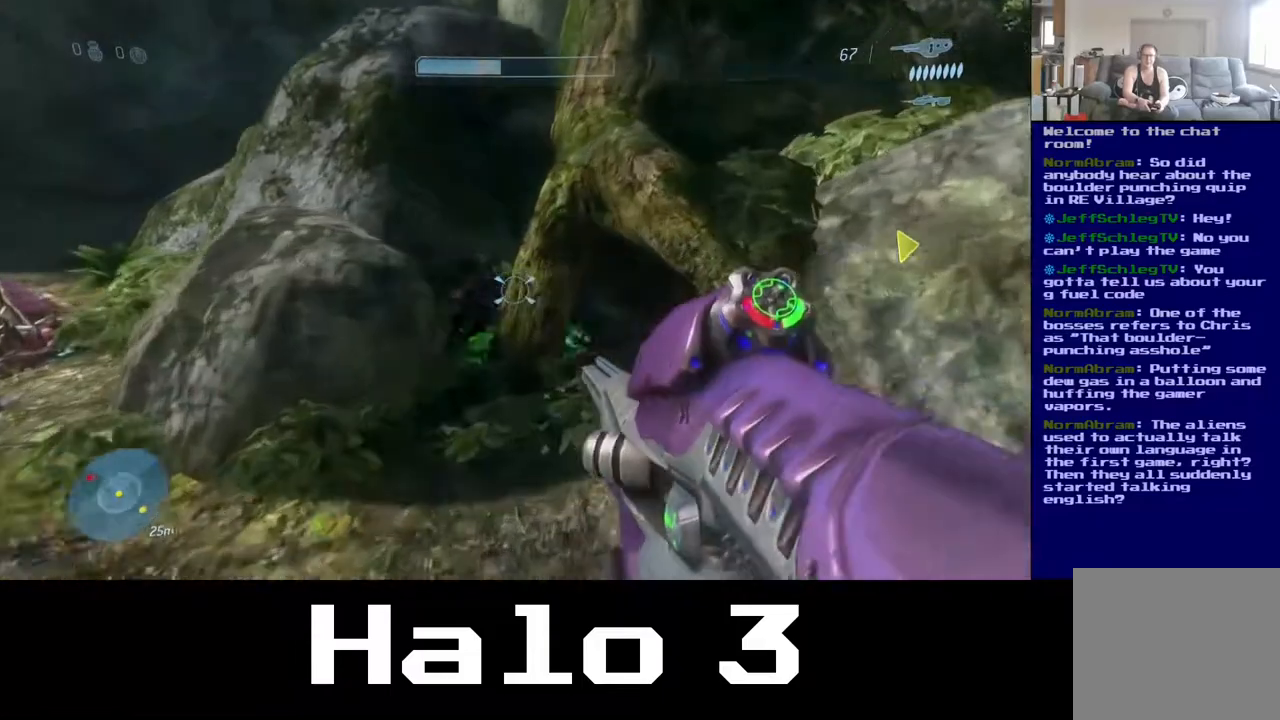
{"buttons": [], "left_stick": "up-right", "right_stick": "center", "events": [[117, "left_stick", "up-left"], [483, "left_stick", "up-right"]]}
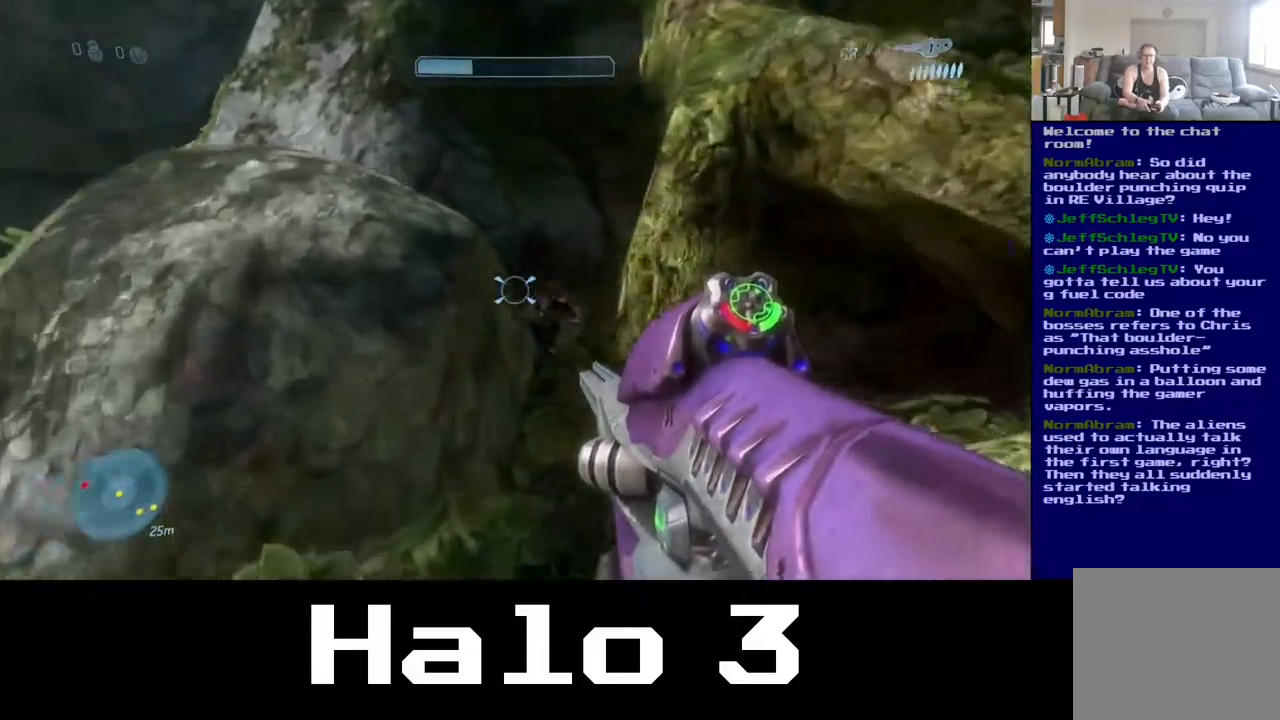
{"buttons": [], "left_stick": "up-right", "right_stick": "left", "events": [[400, "right_stick", "left"]]}
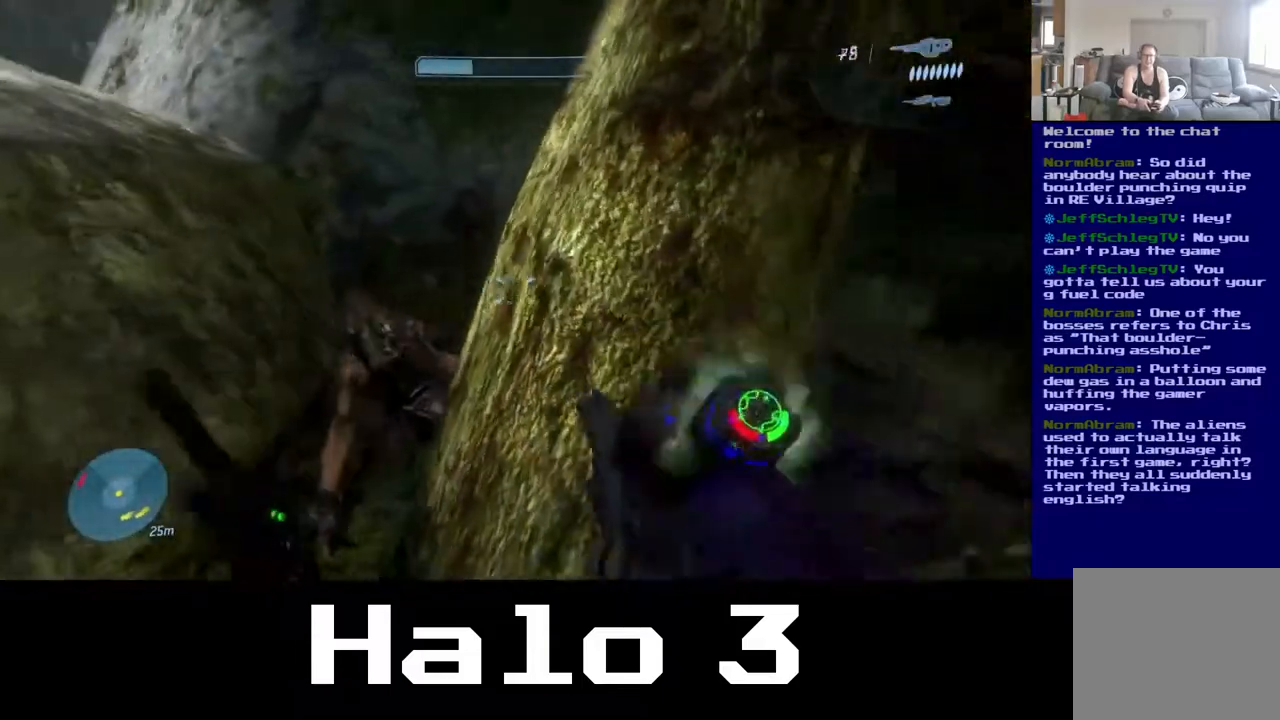
{"buttons": [], "left_stick": "down-left", "right_stick": "left", "events": [[83, "left_stick", "up"], [233, "left_stick", "right"], [383, "left_stick", "down-left"]]}
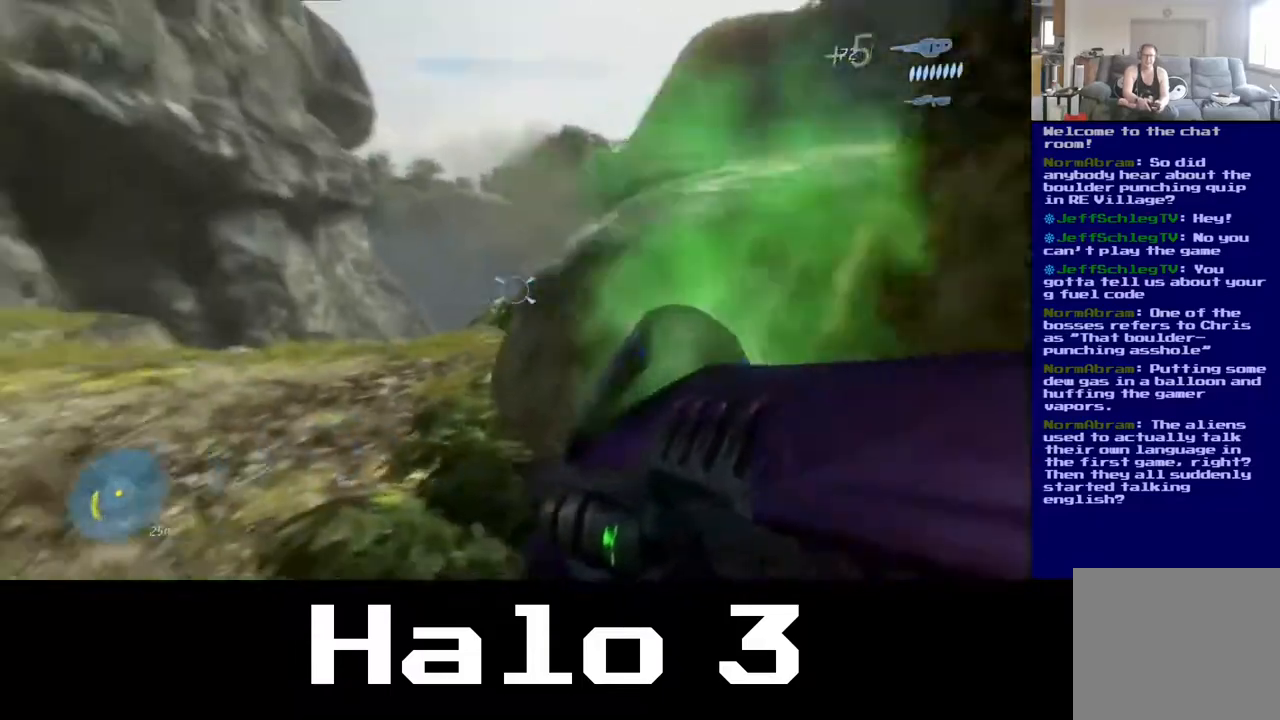
{"buttons": [], "left_stick": "center", "right_stick": "center", "events": [[167, "left_stick", "up-left"], [217, "right_stick", "center"], [267, "left_stick", "up-right"], [400, "left_stick", "center"]]}
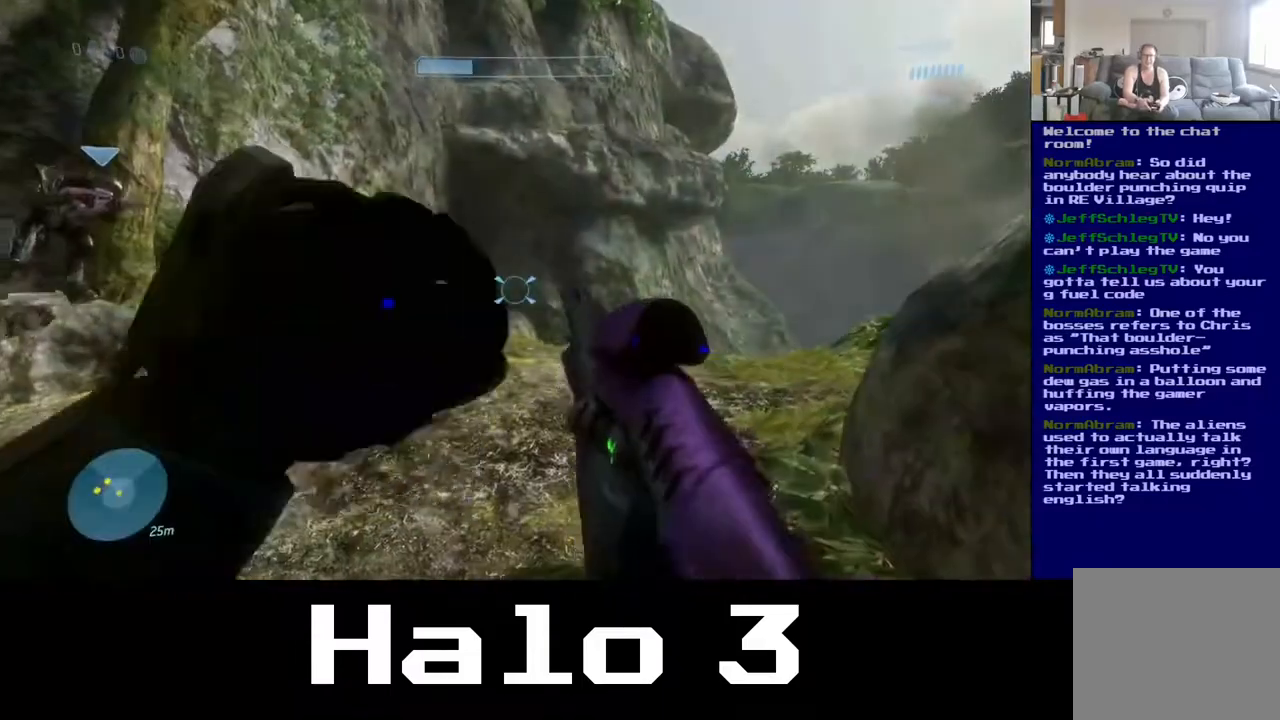
{"buttons": [], "left_stick": "left", "right_stick": "right", "events": [[150, "right_stick", "right"], [200, "left_stick", "left"]]}
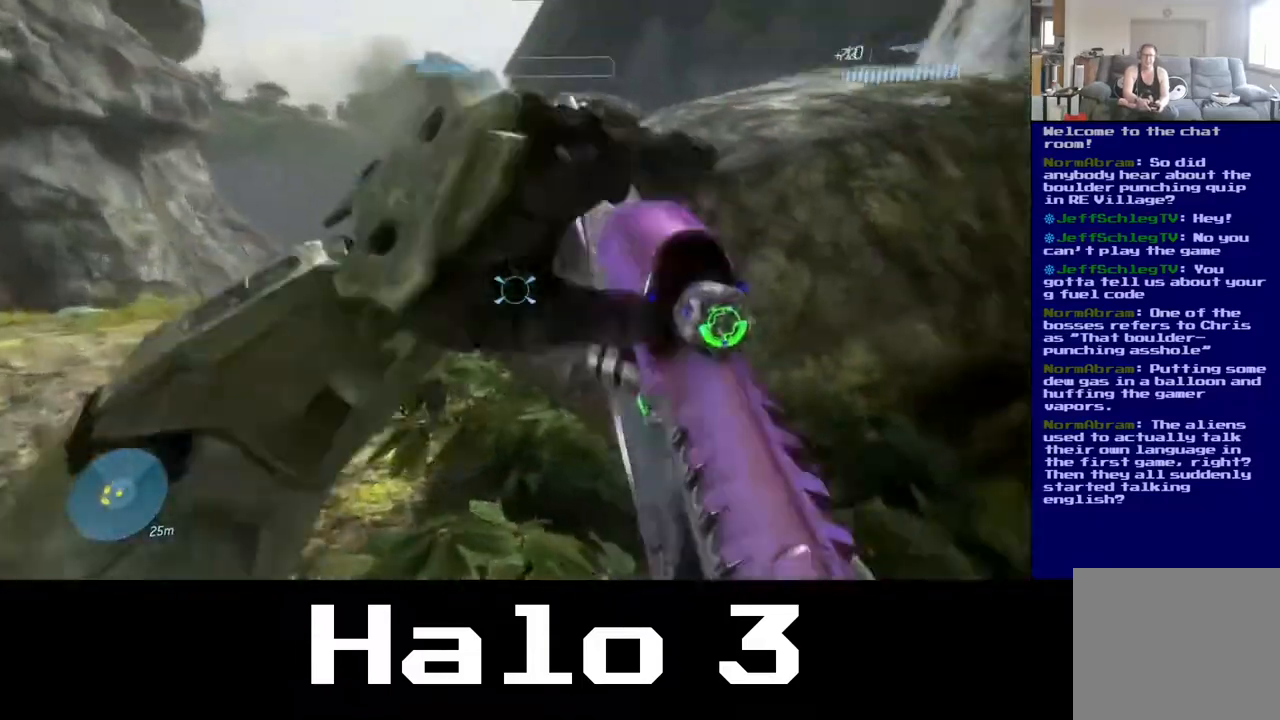
{"buttons": [], "left_stick": "up-left", "right_stick": "center", "events": [[50, "left_stick", "up-left"], [150, "left_stick", "up"], [433, "right_stick", "center"], [500, "left_stick", "up-left"]]}
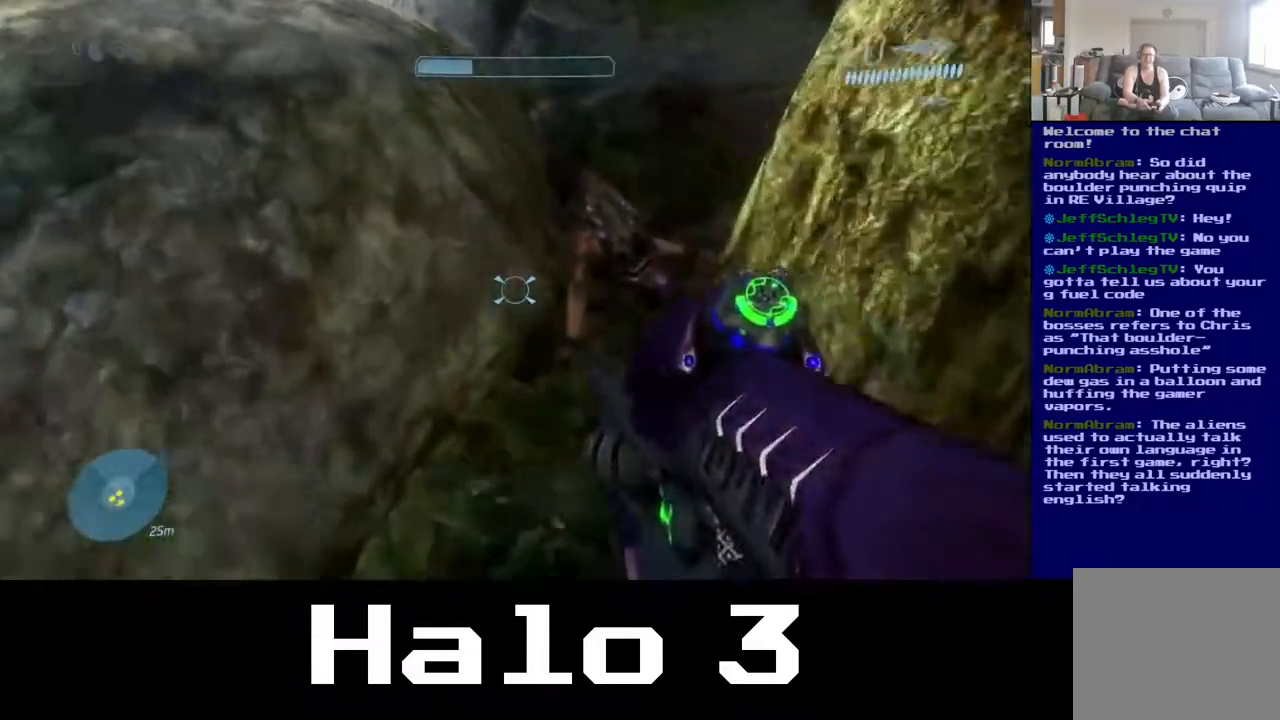
{"buttons": ["A"], "left_stick": "up-right", "right_stick": "center", "events": [[183, "A", "down"], [200, "left_stick", "up"], [333, "left_stick", "up-right"]]}
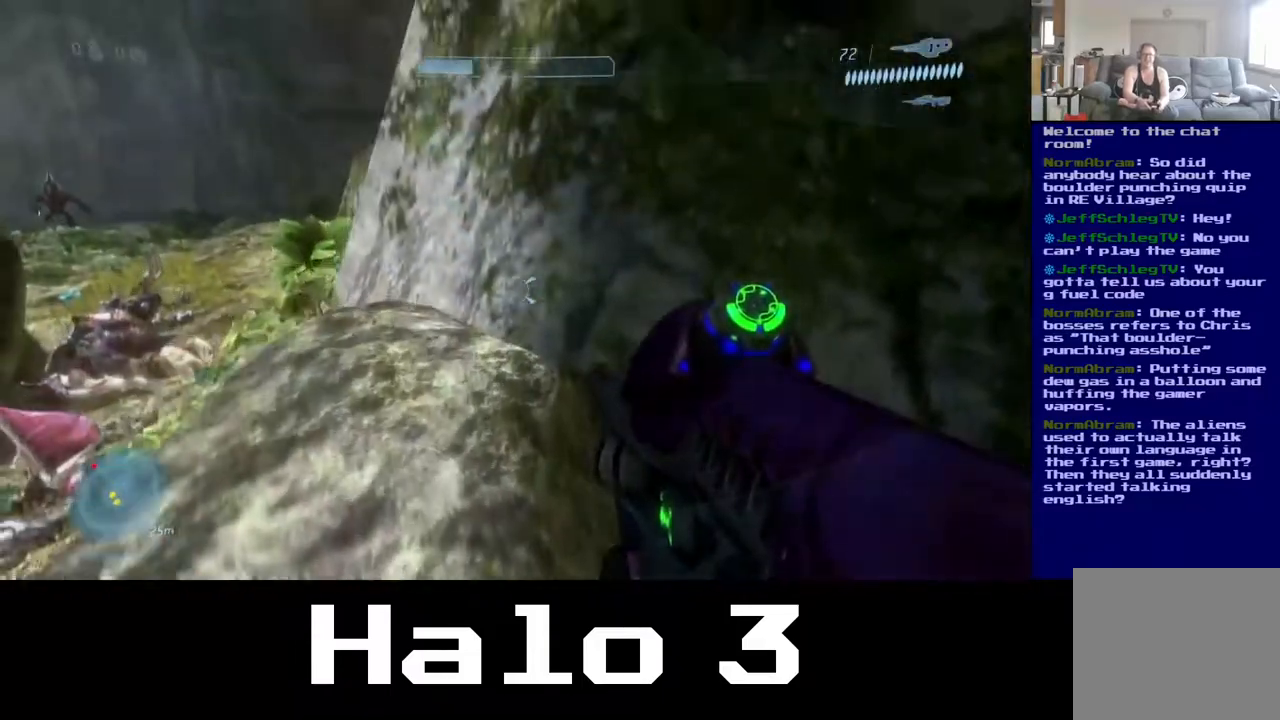
{"buttons": [], "left_stick": "up-right", "right_stick": "center", "events": [[33, "A", "up"], [200, "Y", "down"], [400, "Y", "up"]]}
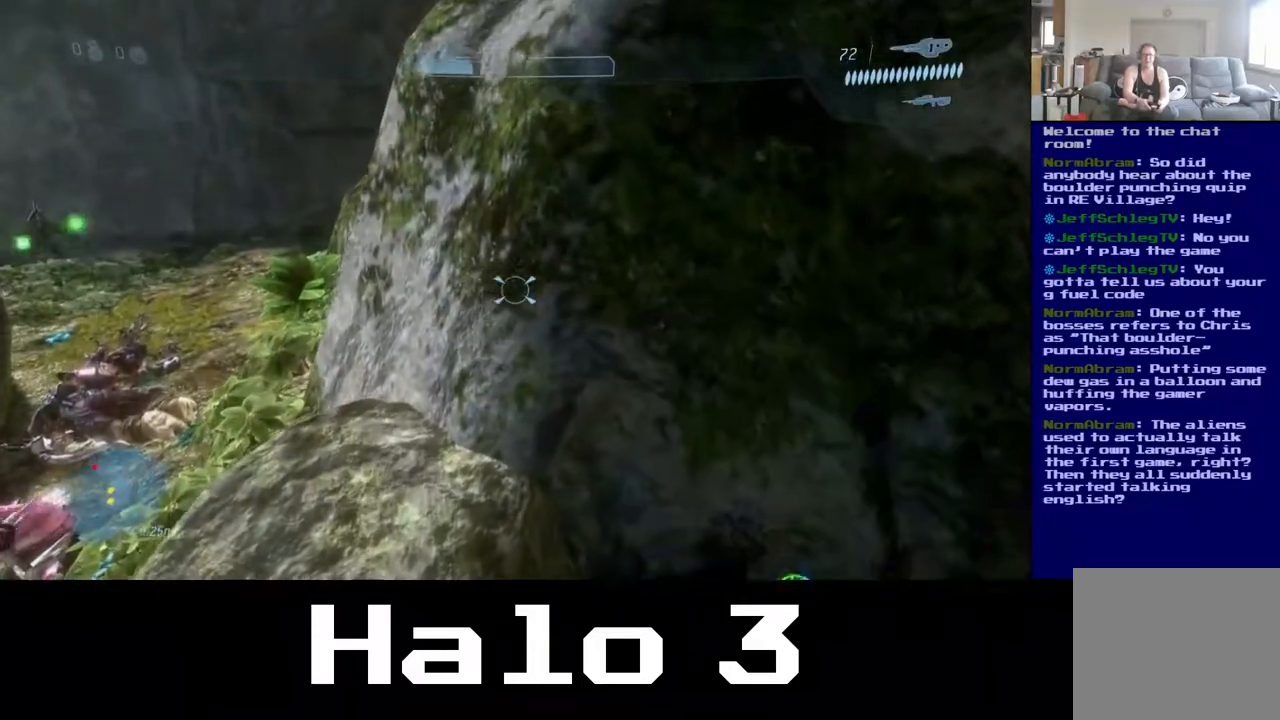
{"buttons": [], "left_stick": "up-right", "right_stick": "left", "events": [[217, "right_stick", "left"]]}
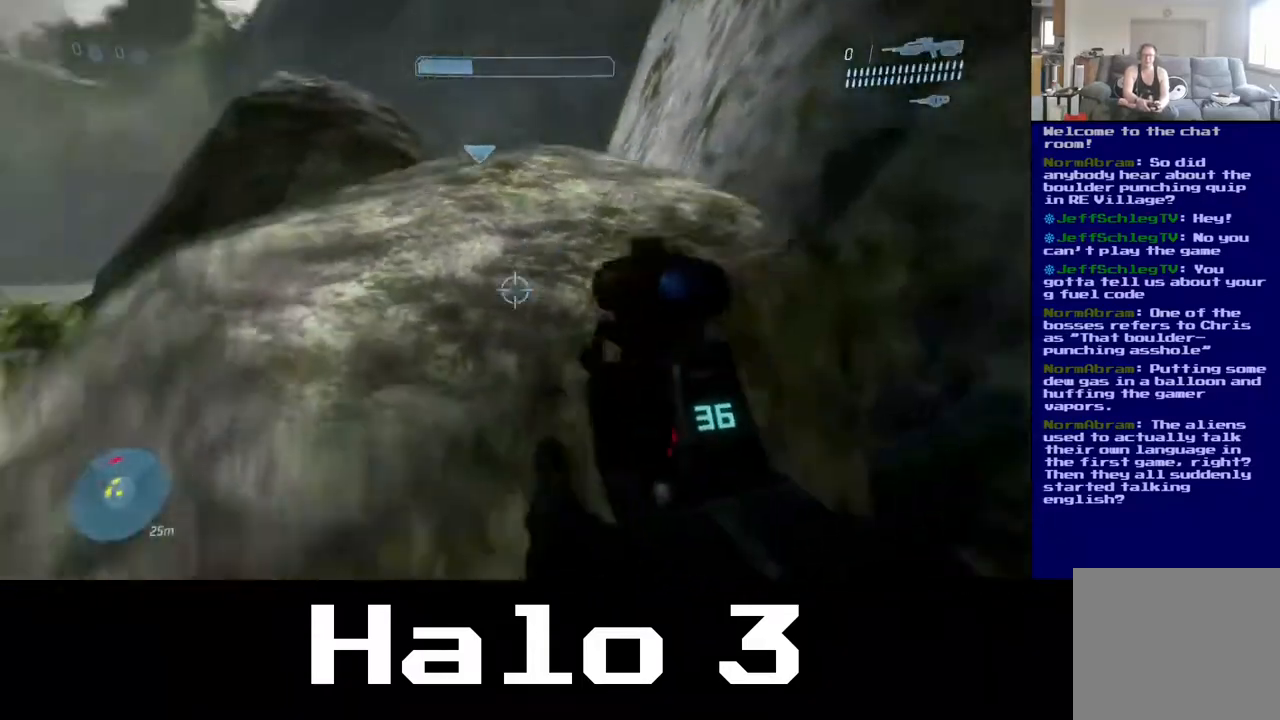
{"buttons": [], "left_stick": "center", "right_stick": "up", "events": [[167, "left_stick", "right"], [167, "right_stick", "center"], [267, "right_stick", "up"], [300, "left_stick", "center"]]}
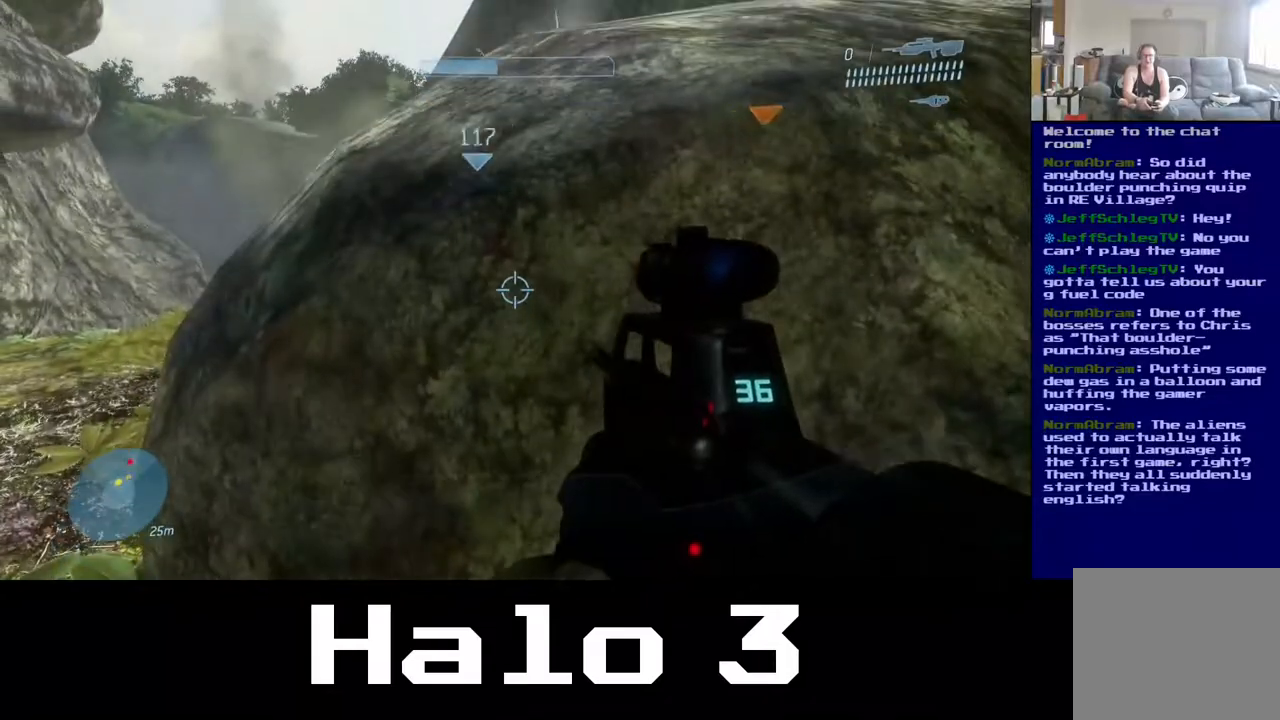
{"buttons": [], "left_stick": "up-left", "right_stick": "left", "events": [[33, "right_stick", "center"], [117, "left_stick", "left"], [183, "right_stick", "right"], [333, "right_stick", "up-left"], [383, "right_stick", "left"], [400, "left_stick", "up-left"]]}